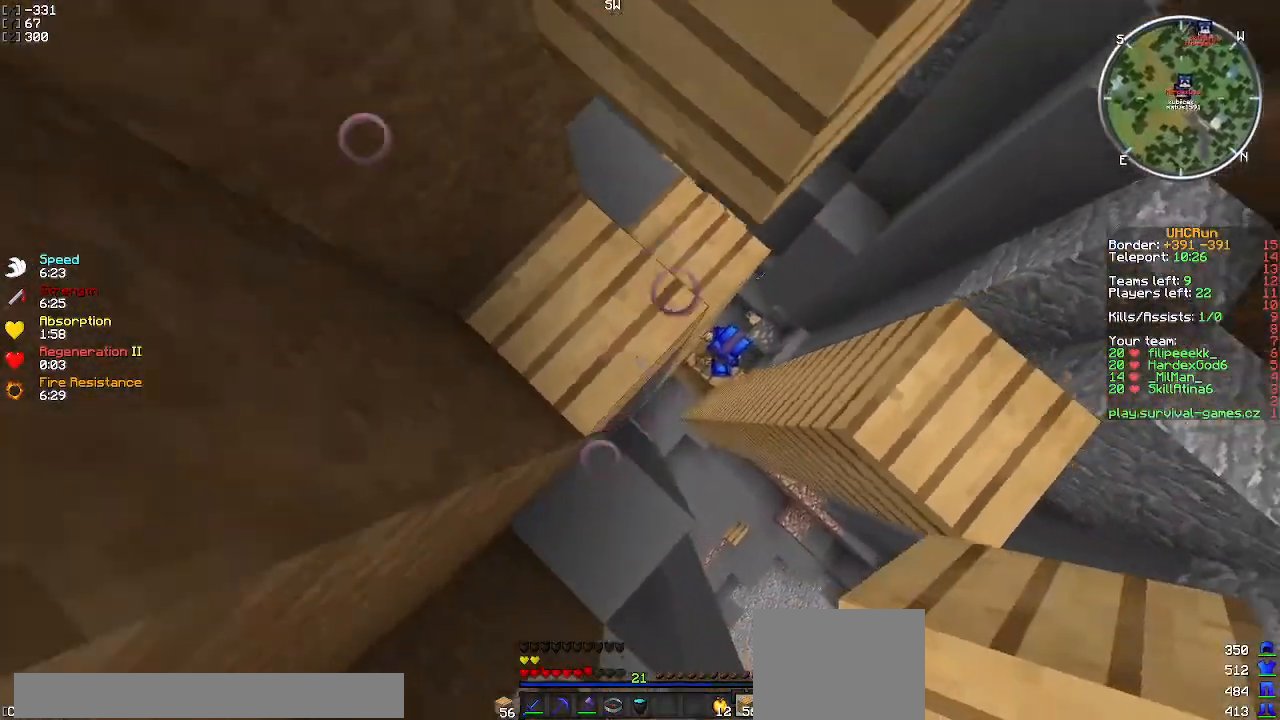
Gameplay with keyboard; each line is a JSON object with the keys held at the frame after it. "events" lists presses ("down") and releases ("up") of "a", "d", "s" and "w" between this image and that frame as [ms after this image, input, new state], when the widget could be followed in between. No other keys are recorded. Mouse input is not recorded.
{"keys": [], "events": [[67, "w", "down"], [417, "a", "up"], [417, "w", "up"]]}
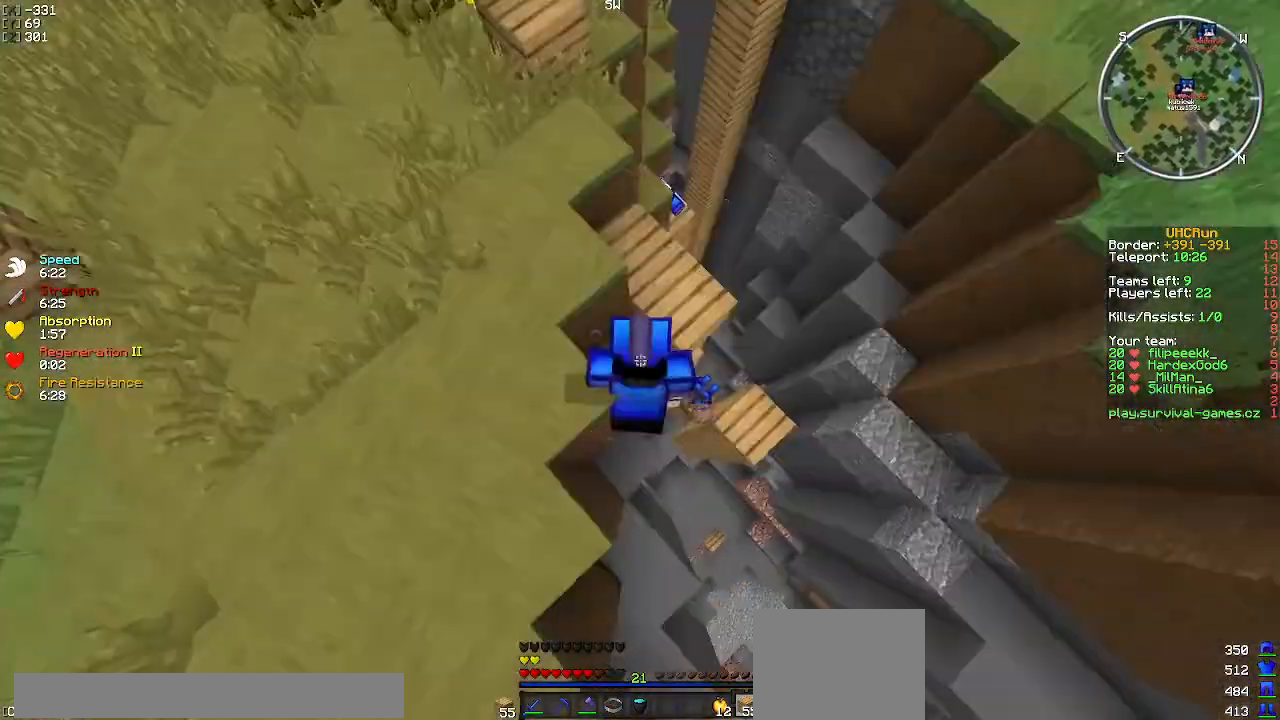
{"keys": [], "events": []}
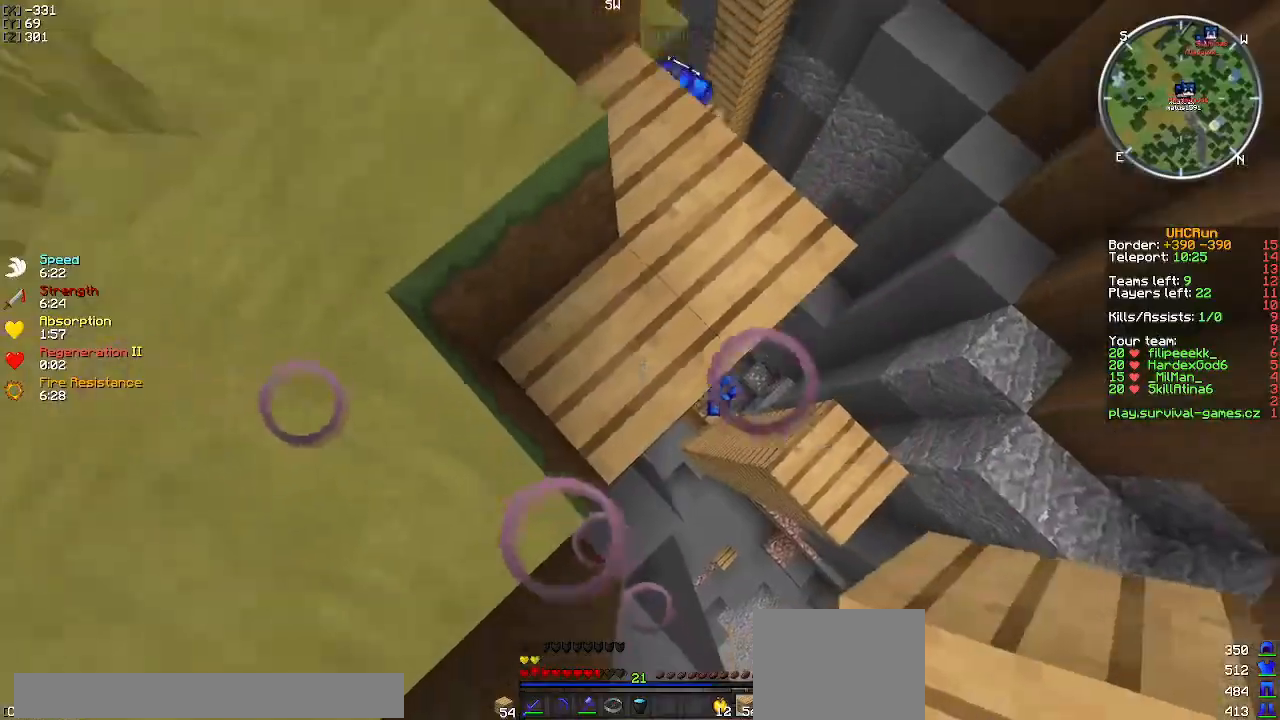
{"keys": ["a"], "events": [[33, "a", "down"]]}
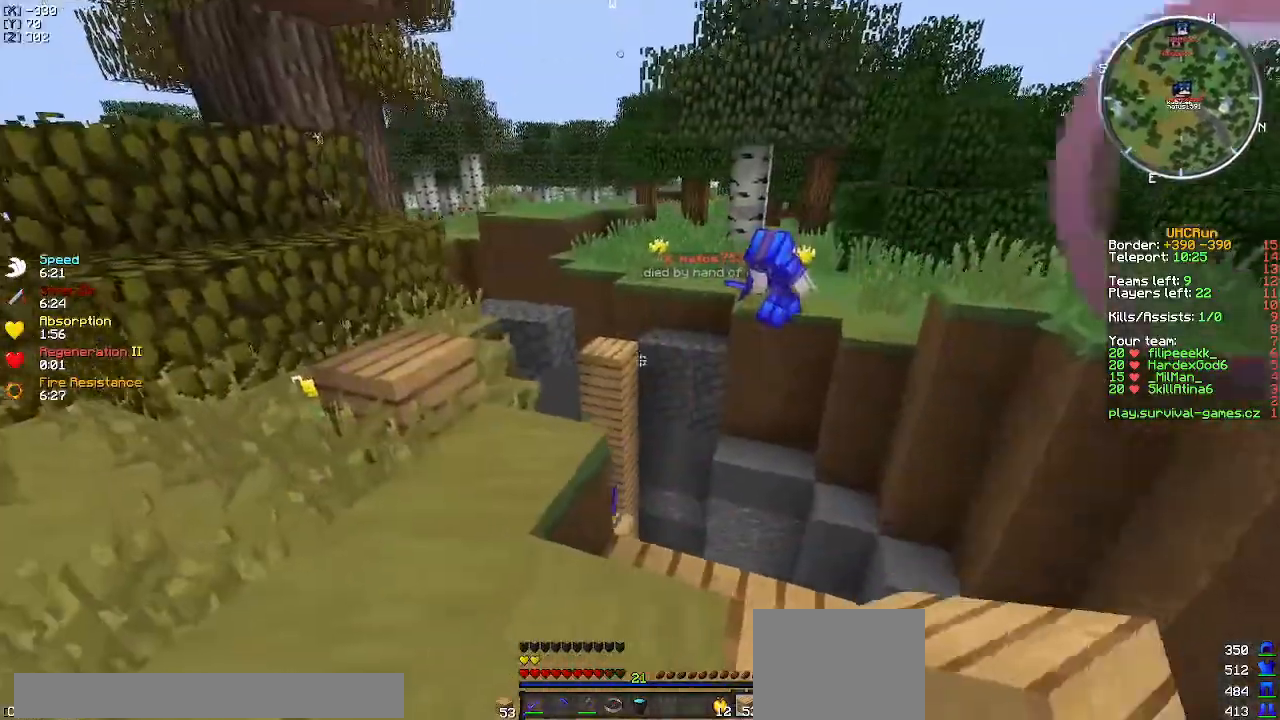
{"keys": ["w"], "events": [[183, "w", "down"], [383, "a", "up"]]}
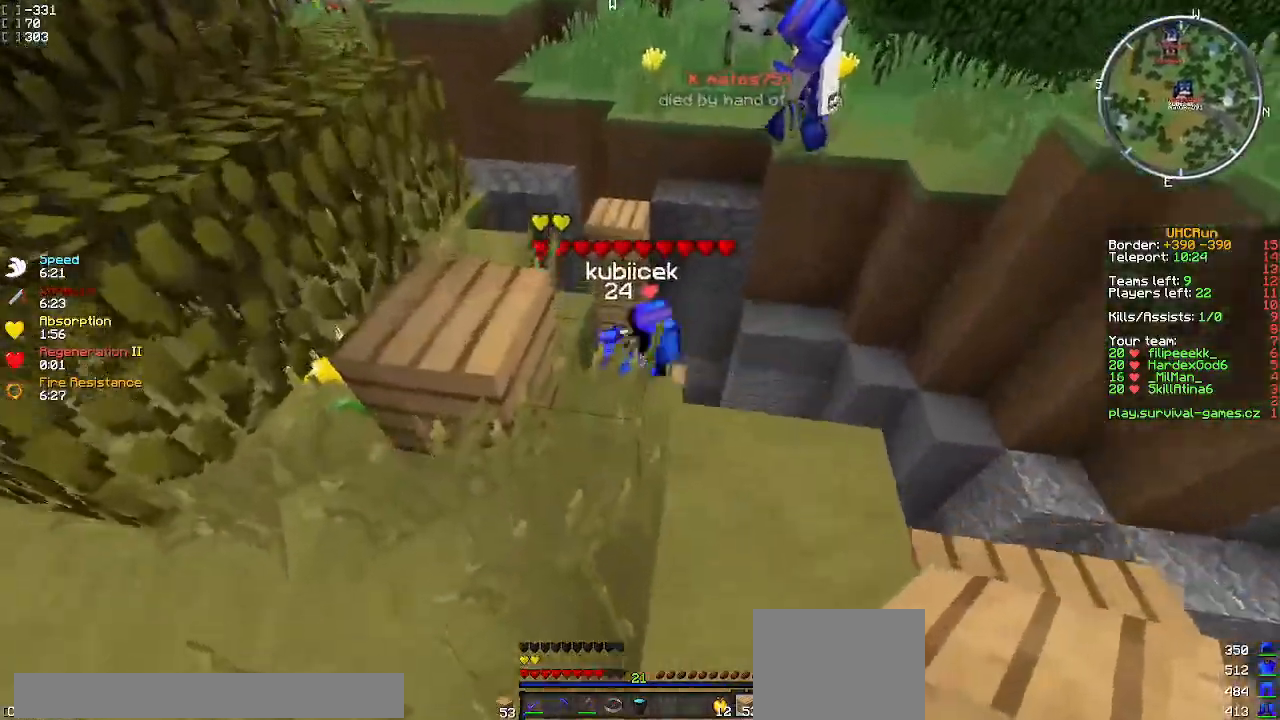
{"keys": ["d", "w"], "events": [[33, "a", "down"], [250, "a", "up"], [334, "d", "down"]]}
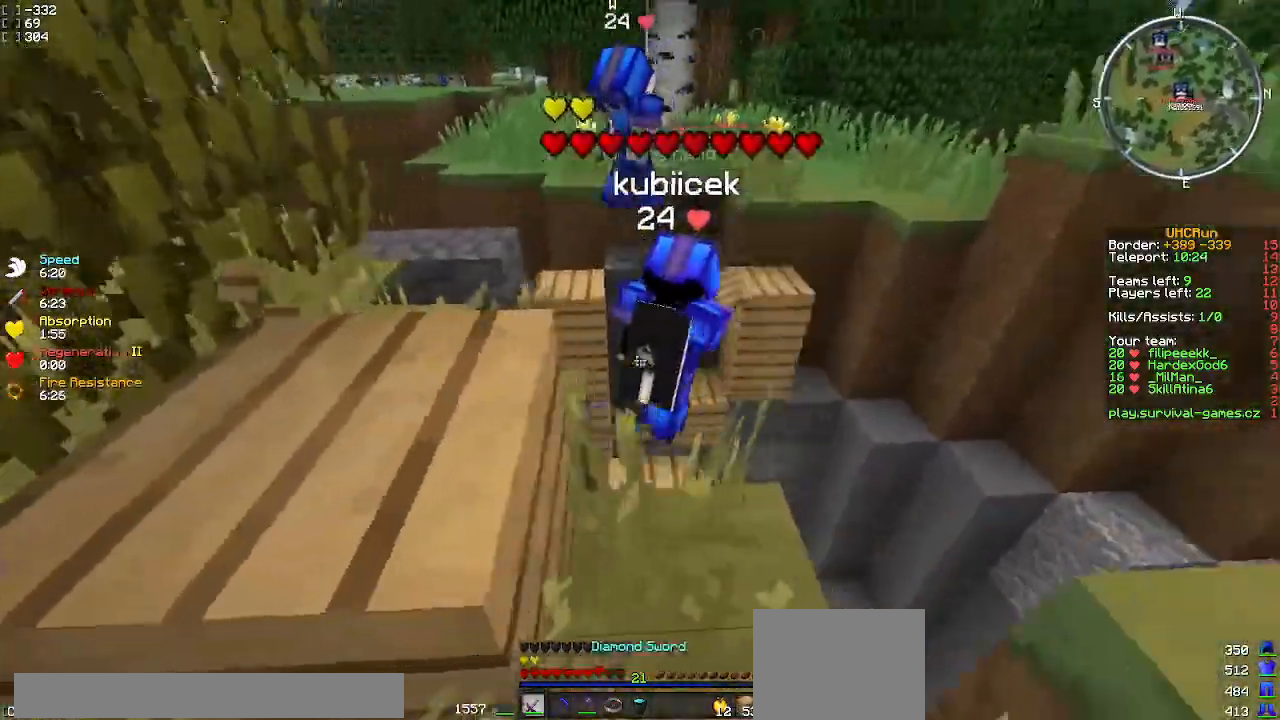
{"keys": ["s"], "events": [[50, "w", "up"], [183, "w", "down"], [267, "d", "up"], [367, "w", "up"], [483, "s", "down"]]}
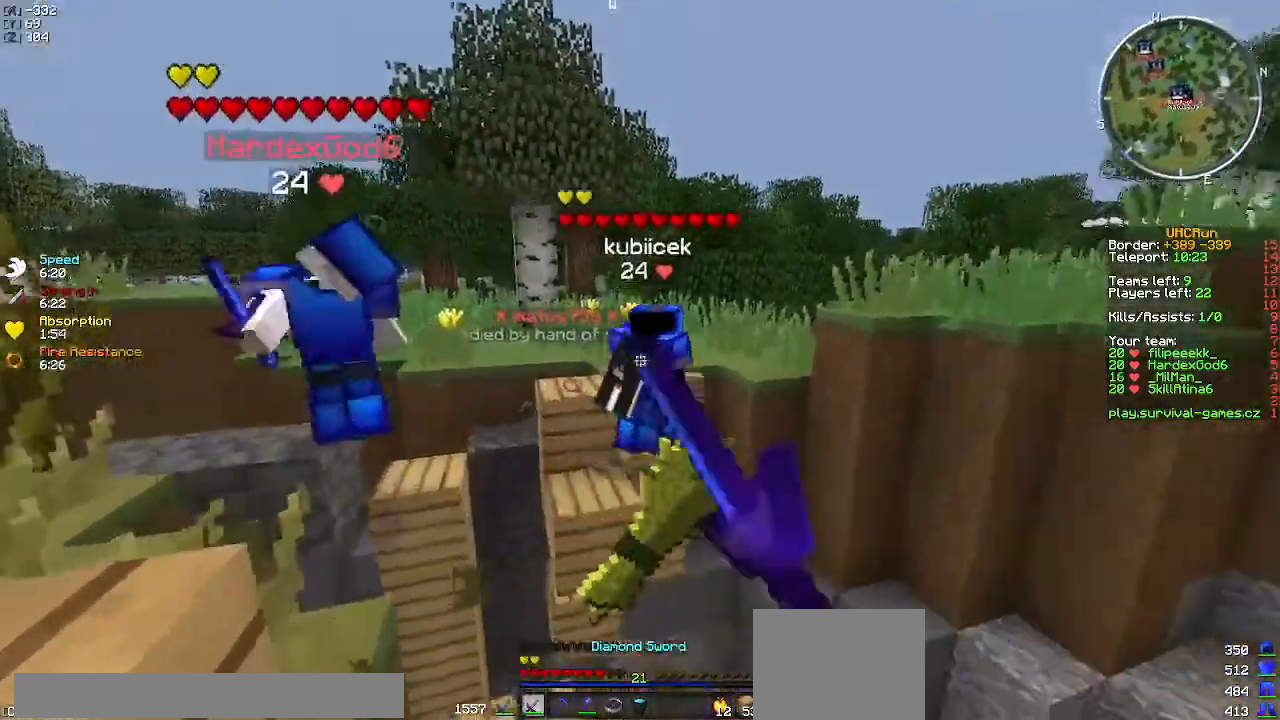
{"keys": ["d", "w"], "events": [[83, "a", "down"], [184, "a", "up"], [267, "d", "down"], [400, "s", "up"], [484, "w", "down"]]}
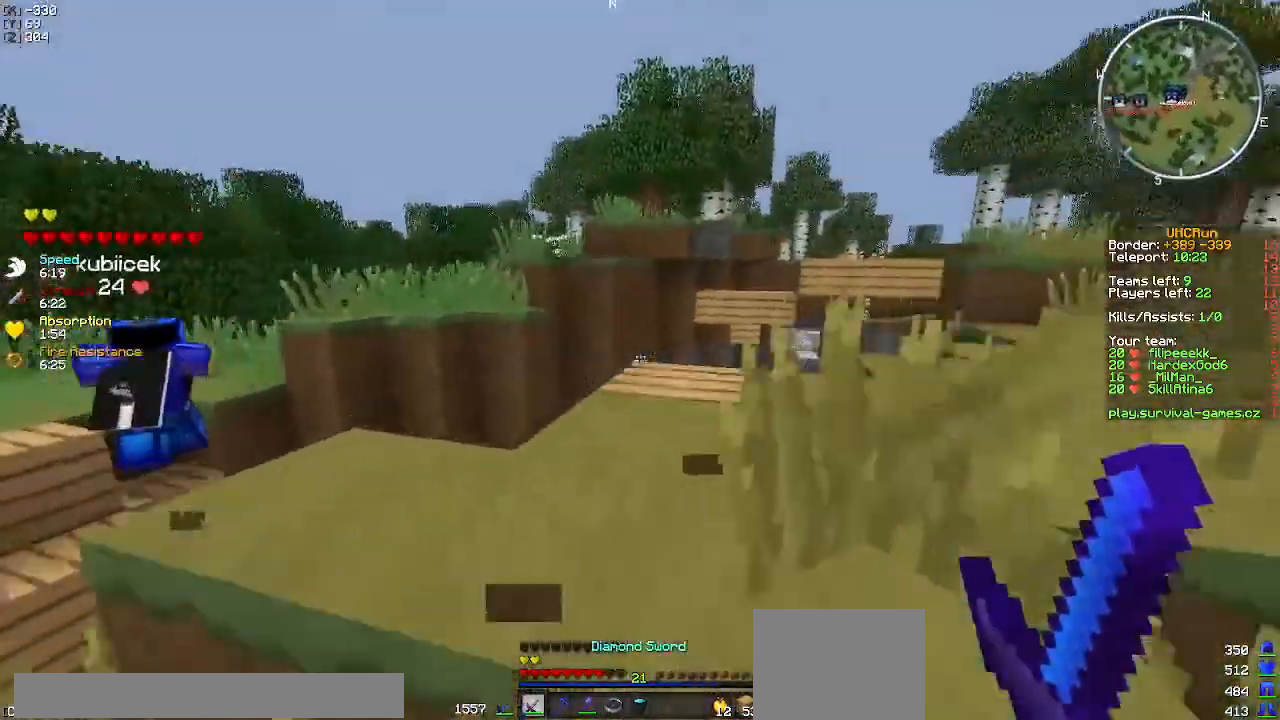
{"keys": ["d", "w"], "events": []}
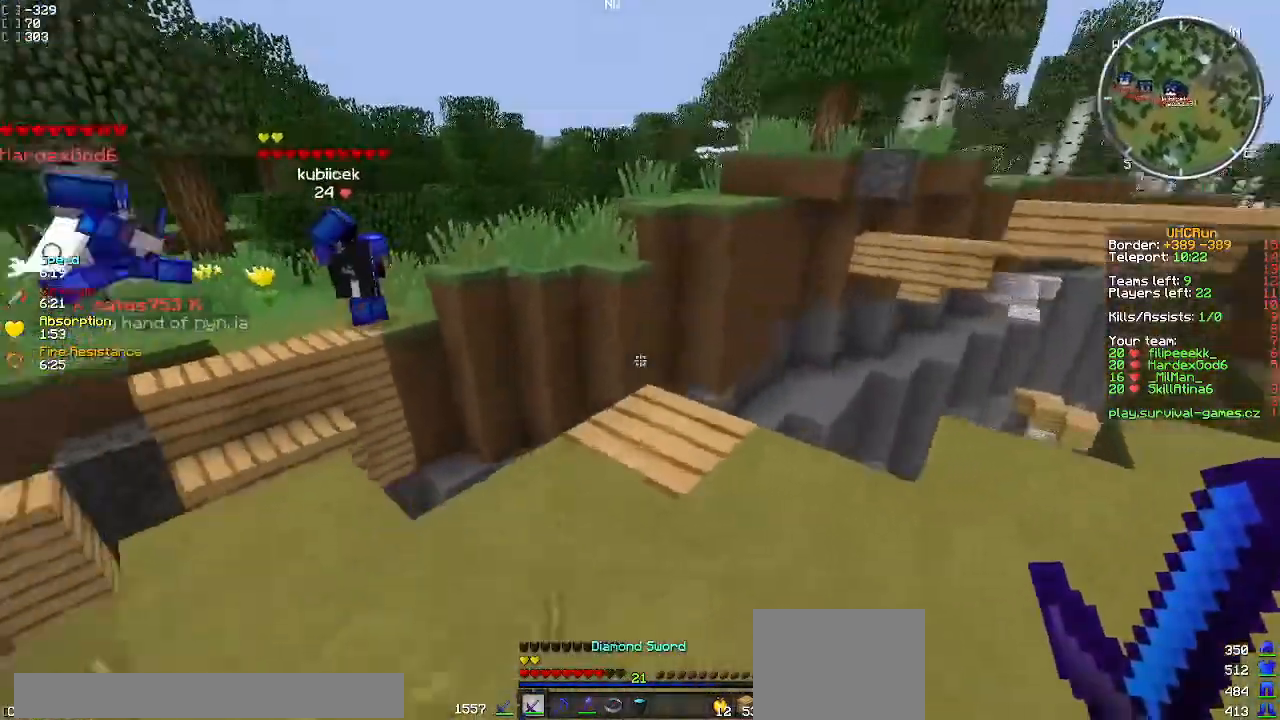
{"keys": ["w"], "events": [[83, "d", "up"], [117, "w", "up"], [350, "w", "down"]]}
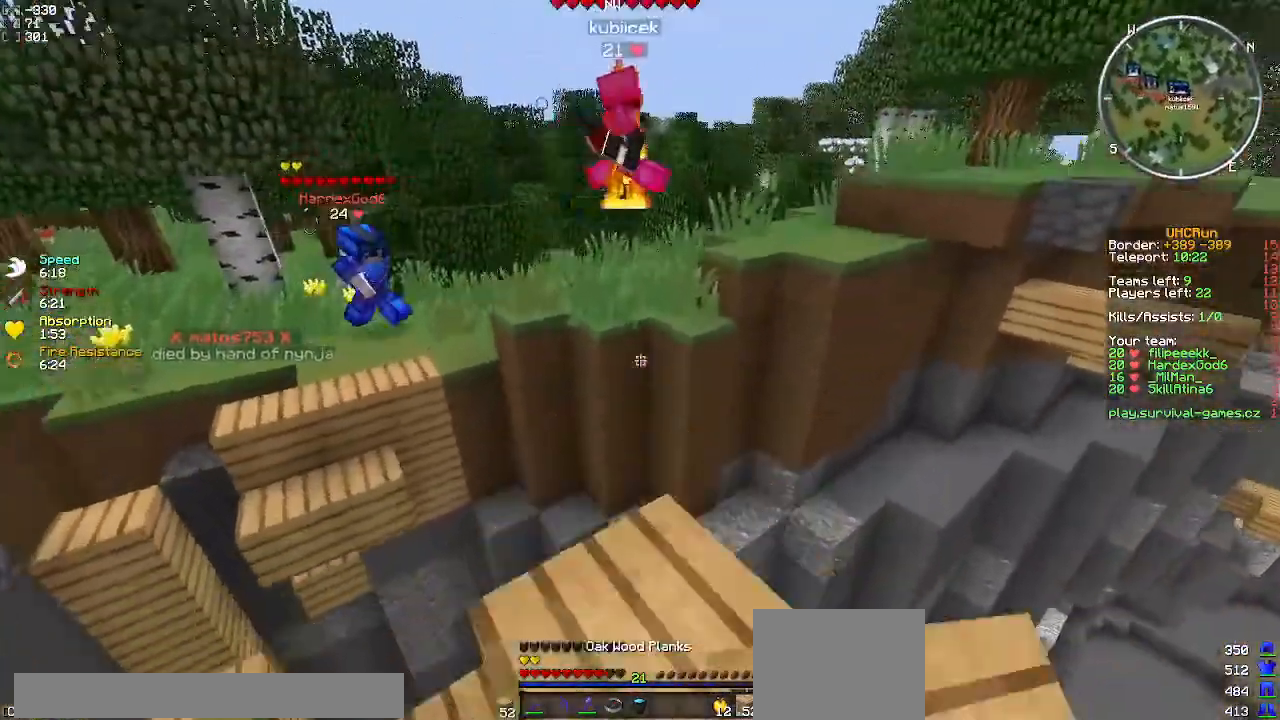
{"keys": ["w"], "events": []}
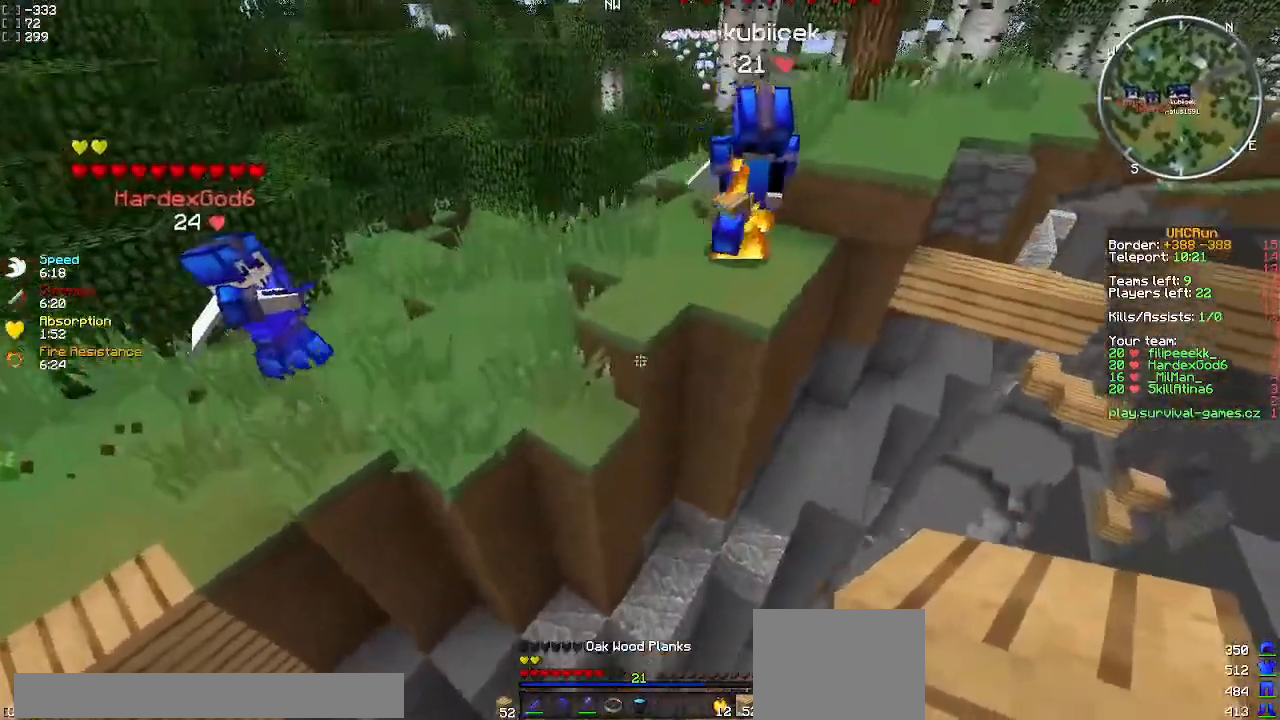
{"keys": ["a", "w"], "events": [[484, "a", "down"]]}
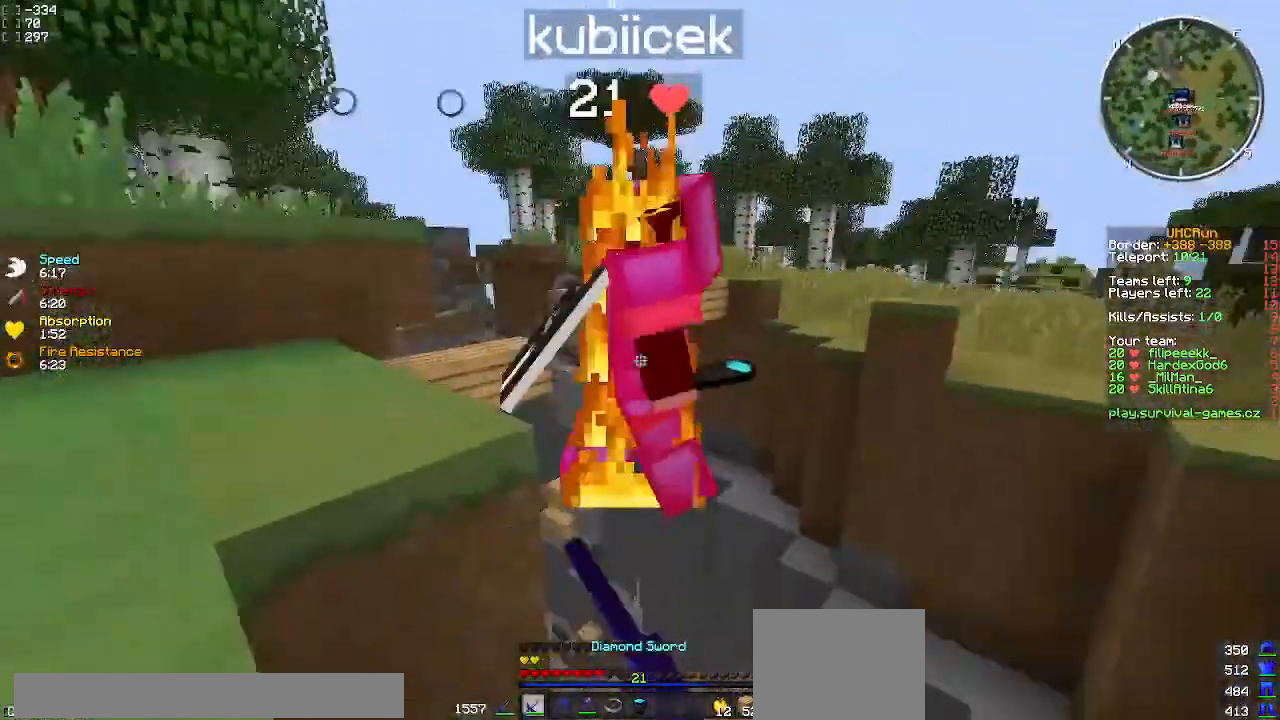
{"keys": ["a"], "events": [[116, "w", "up"]]}
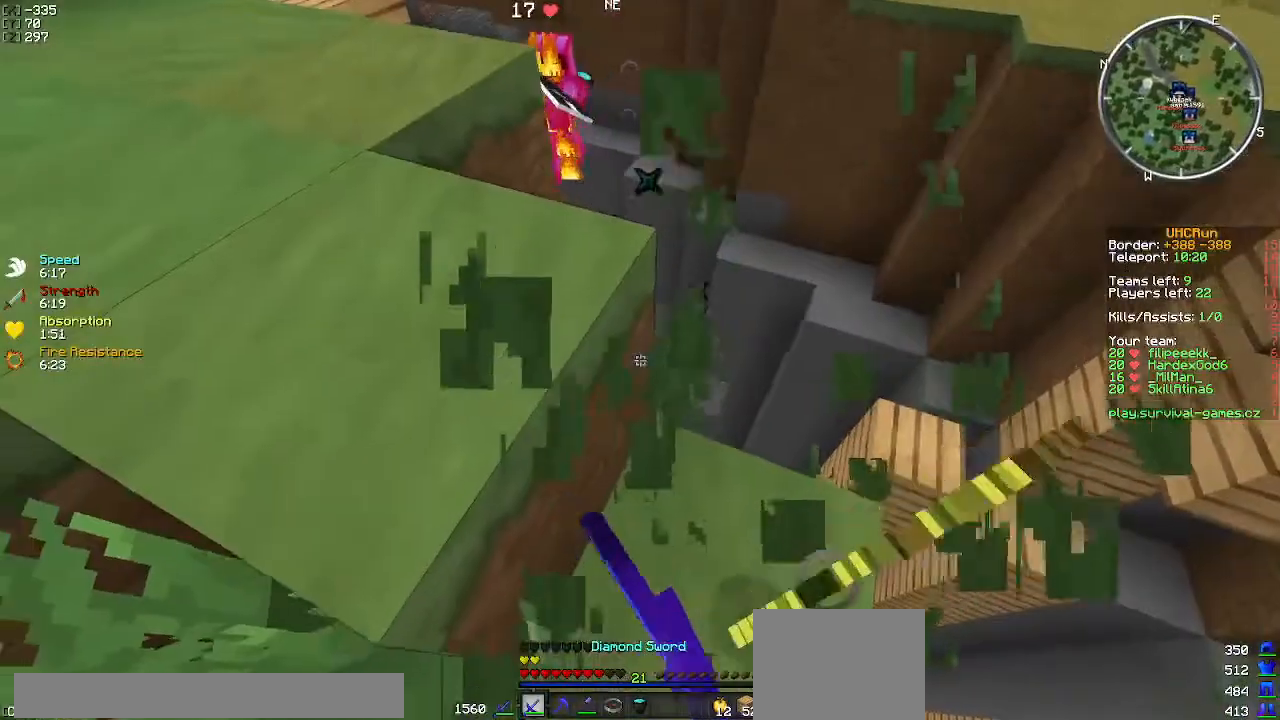
{"keys": ["a", "w"], "events": [[33, "w", "down"]]}
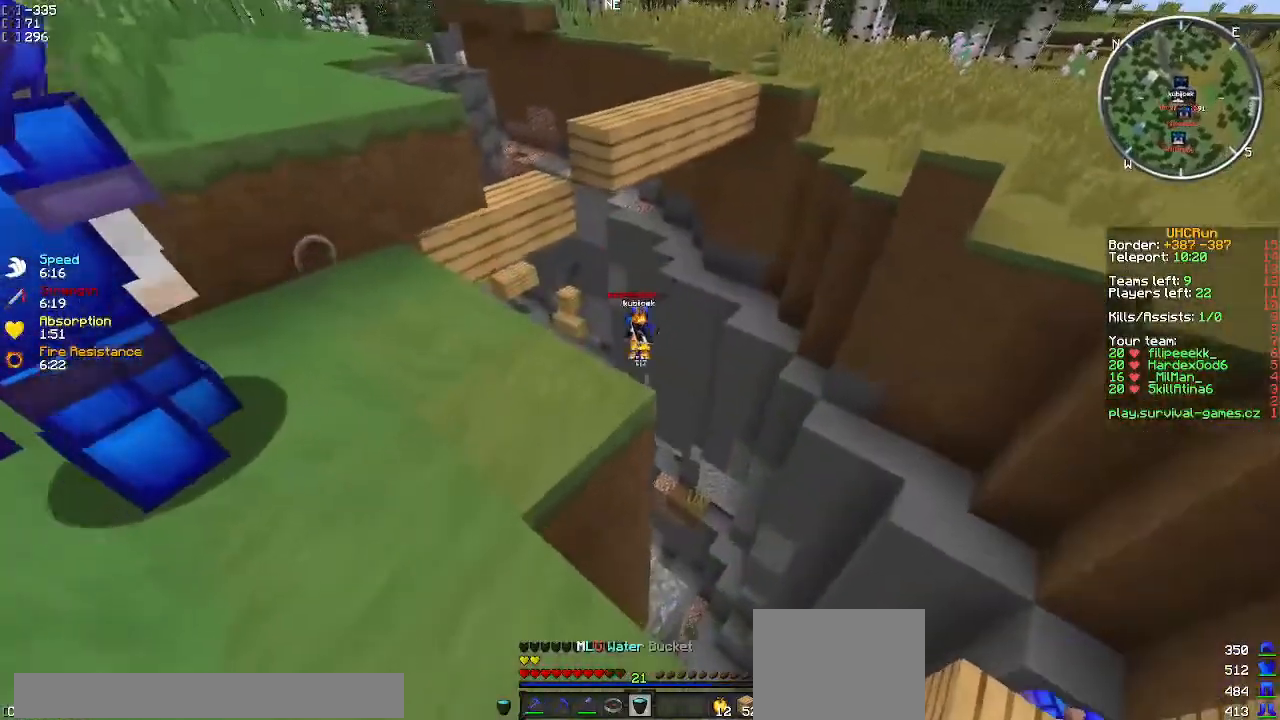
{"keys": ["w"], "events": [[300, "a", "up"]]}
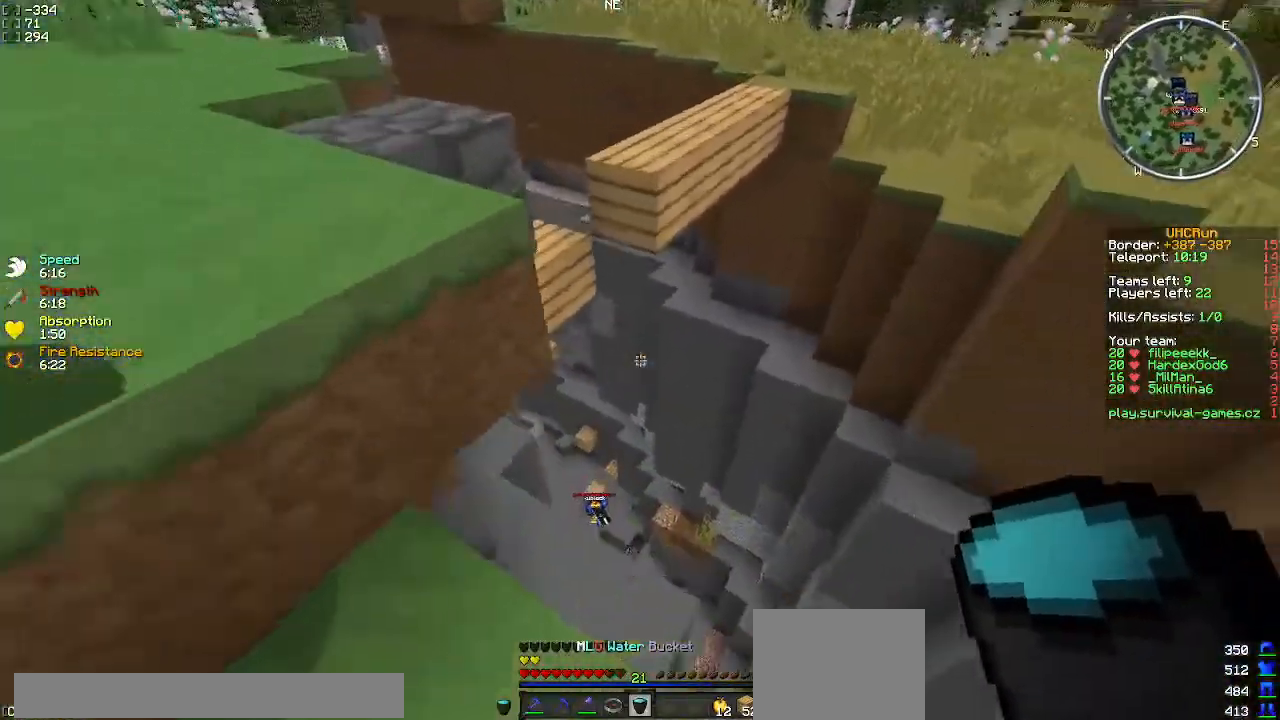
{"keys": ["d", "w"], "events": [[350, "d", "down"]]}
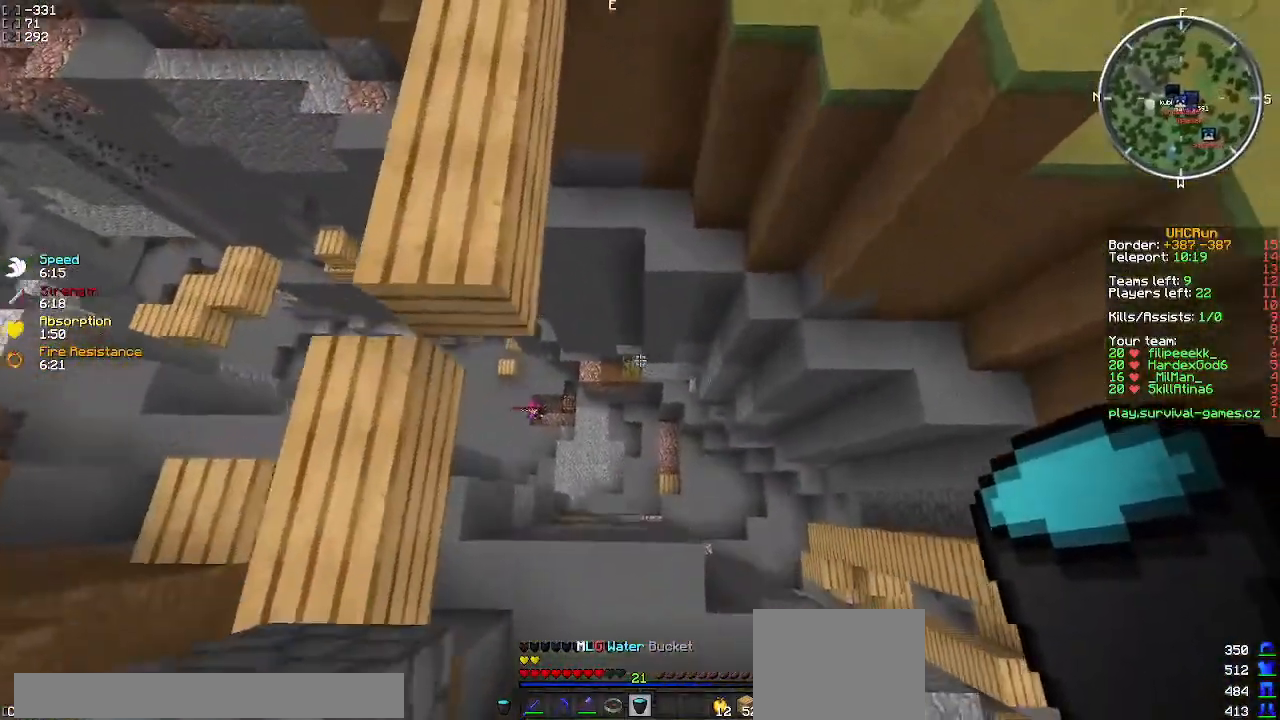
{"keys": ["d"], "events": [[16, "d", "up"], [233, "a", "down"], [417, "d", "down"], [433, "a", "up"], [450, "w", "up"]]}
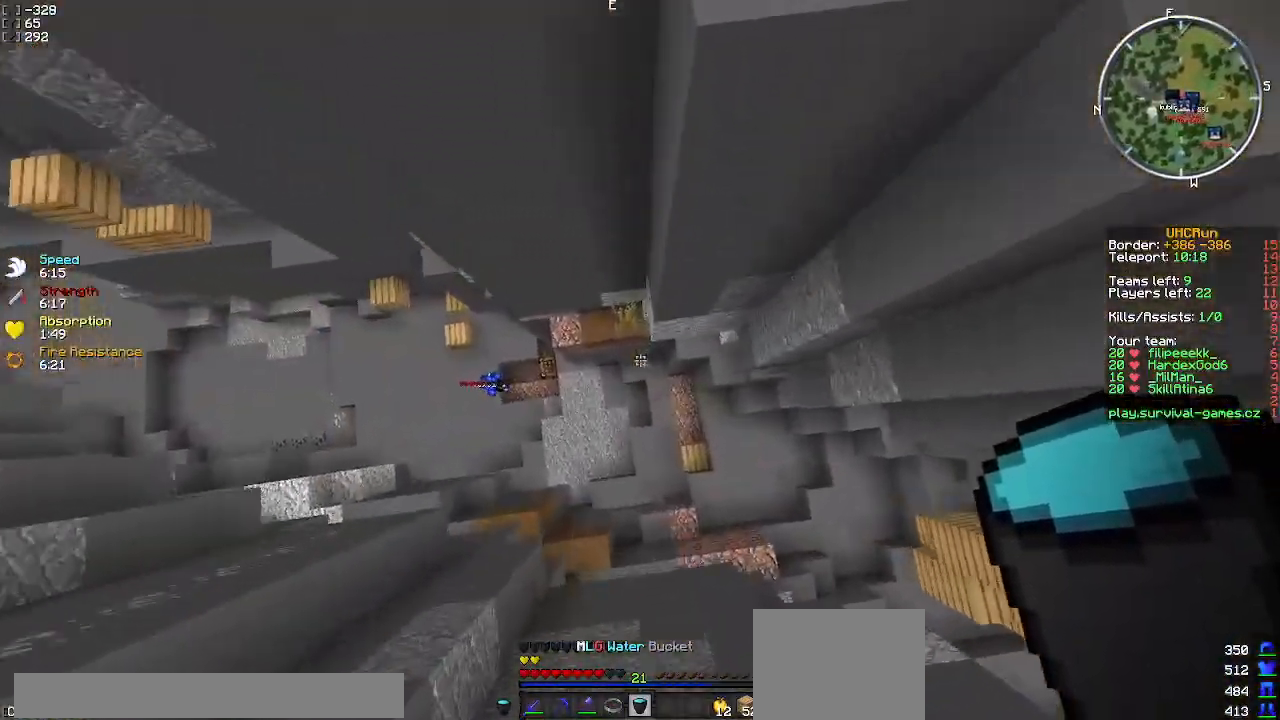
{"keys": ["w"], "events": [[33, "d", "up"], [50, "s", "down"], [67, "d", "down"], [134, "d", "up"], [167, "s", "up"], [234, "w", "down"]]}
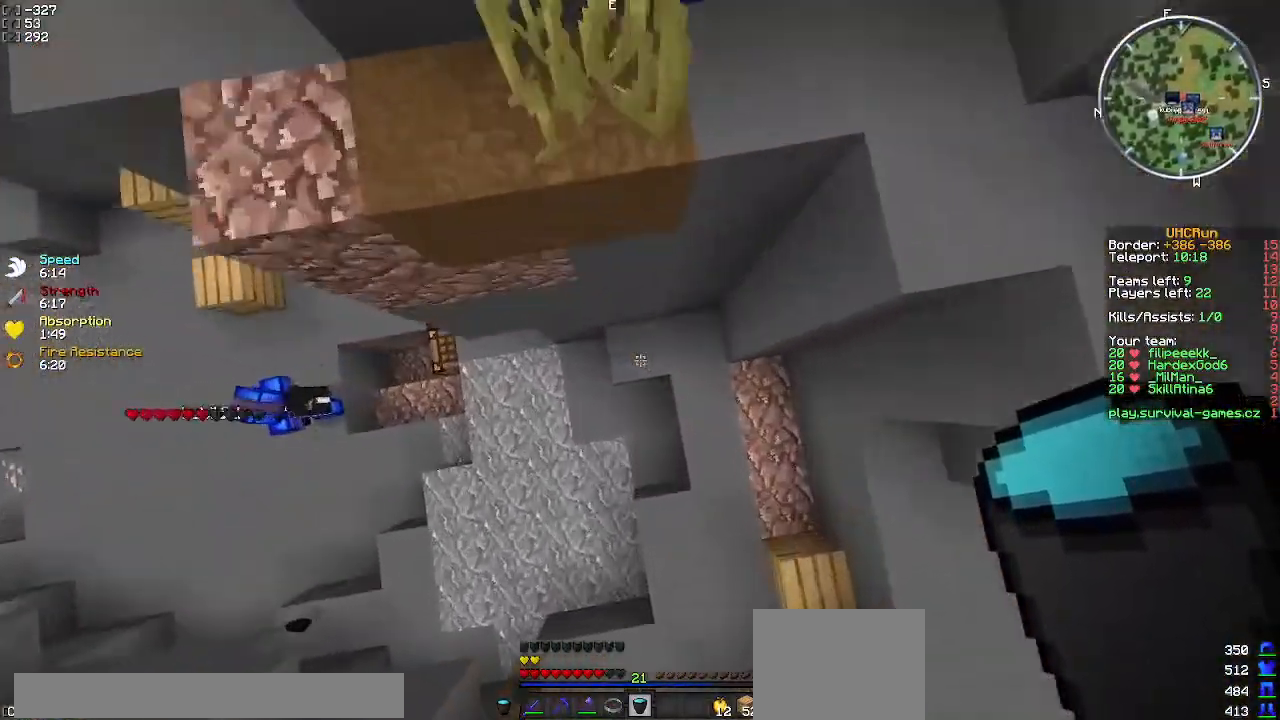
{"keys": [], "events": [[133, "w", "up"]]}
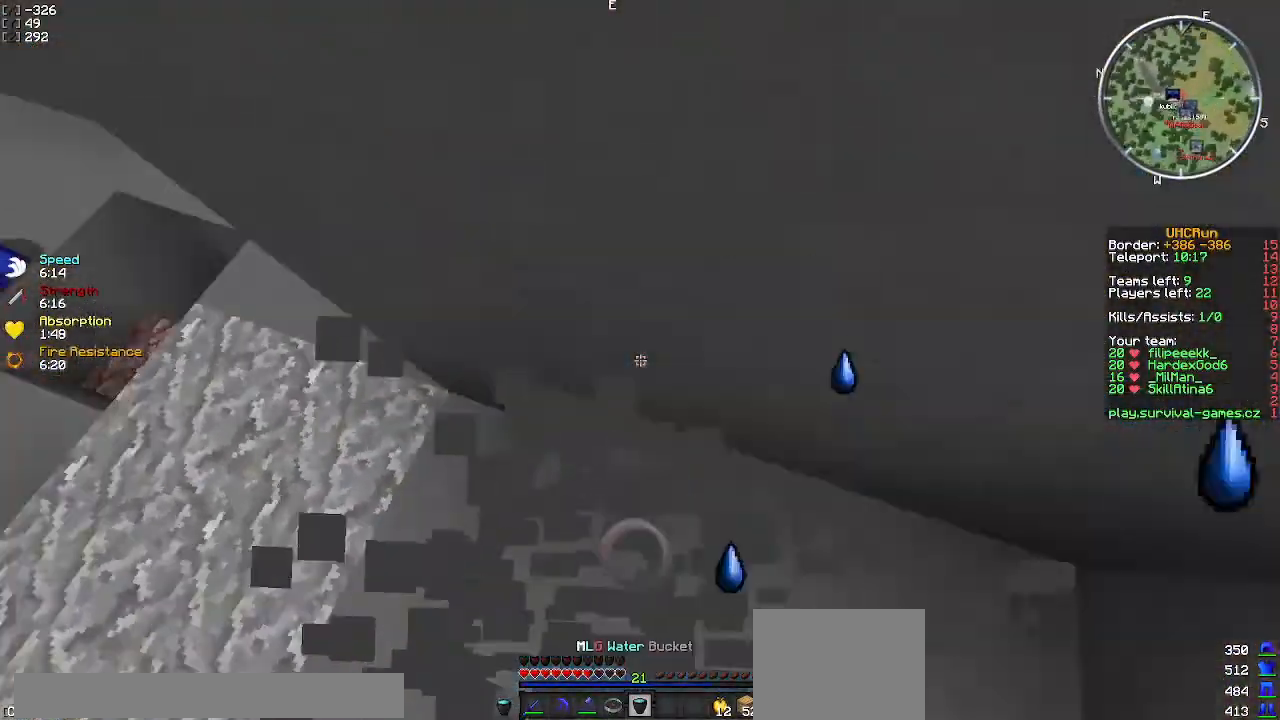
{"keys": ["w"], "events": [[50, "w", "down"]]}
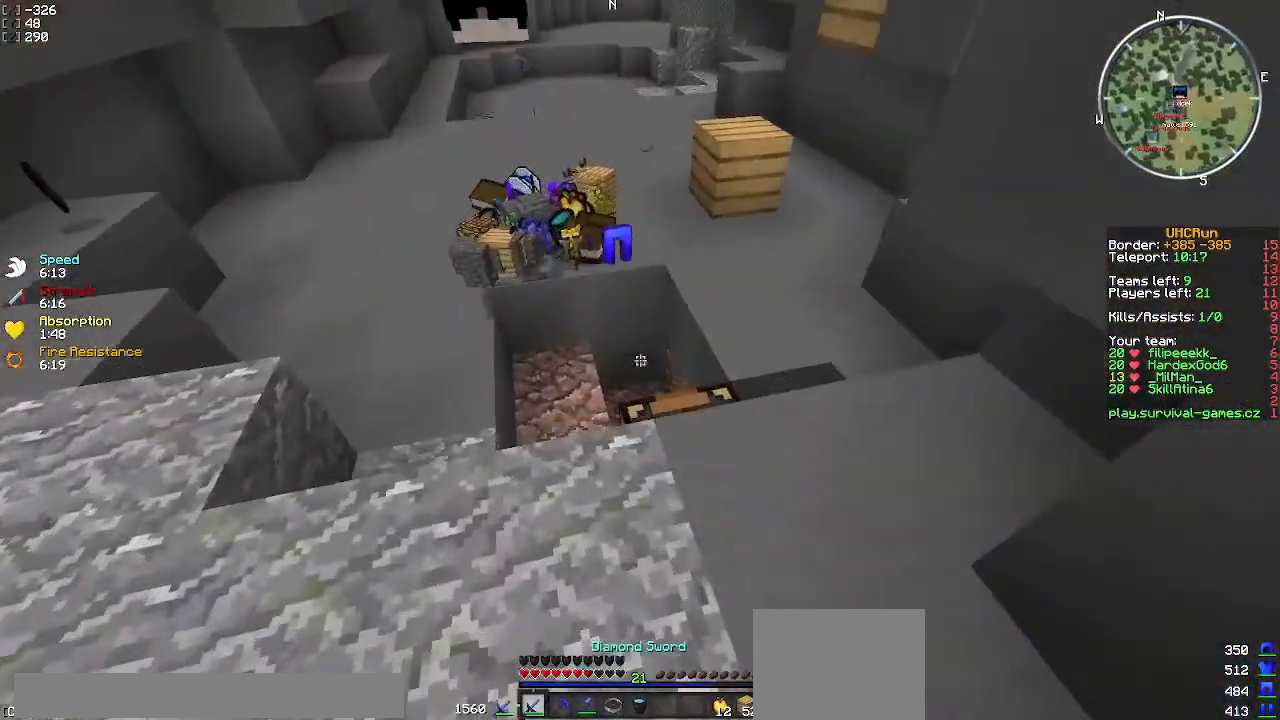
{"keys": ["a", "w"], "events": [[333, "a", "down"]]}
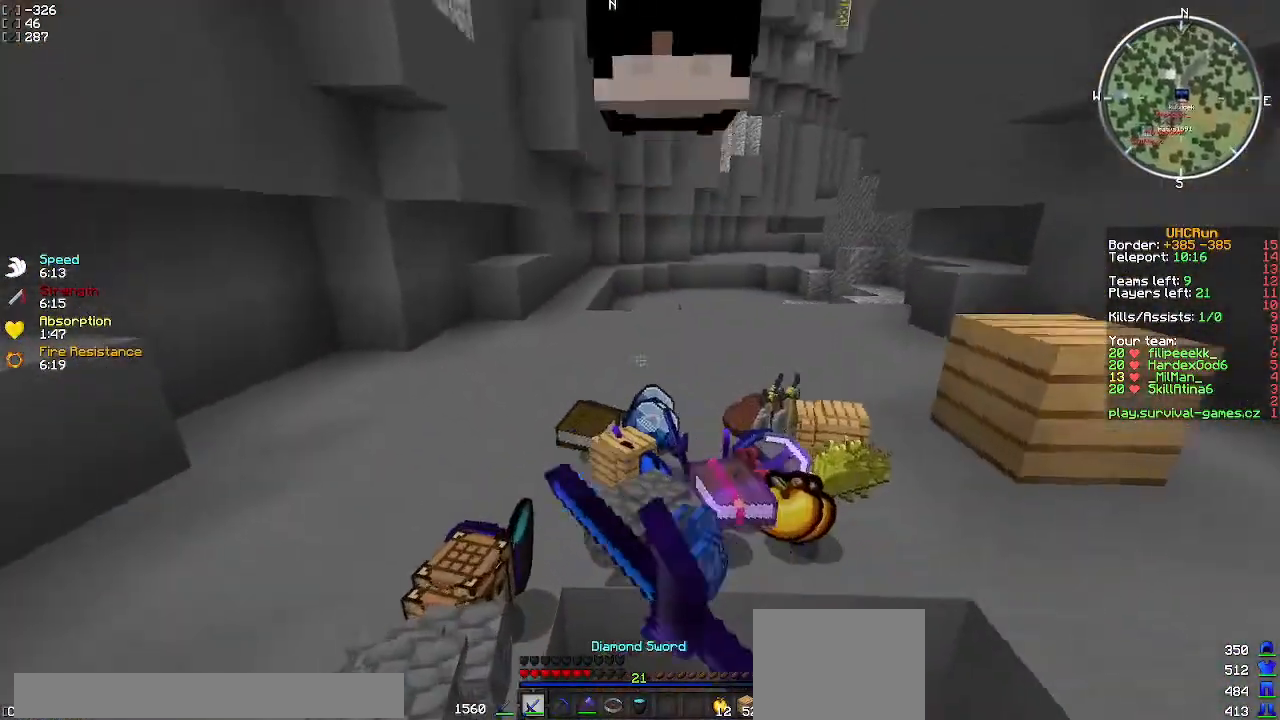
{"keys": ["a"], "events": [[134, "a", "up"], [200, "w", "up"], [400, "a", "down"]]}
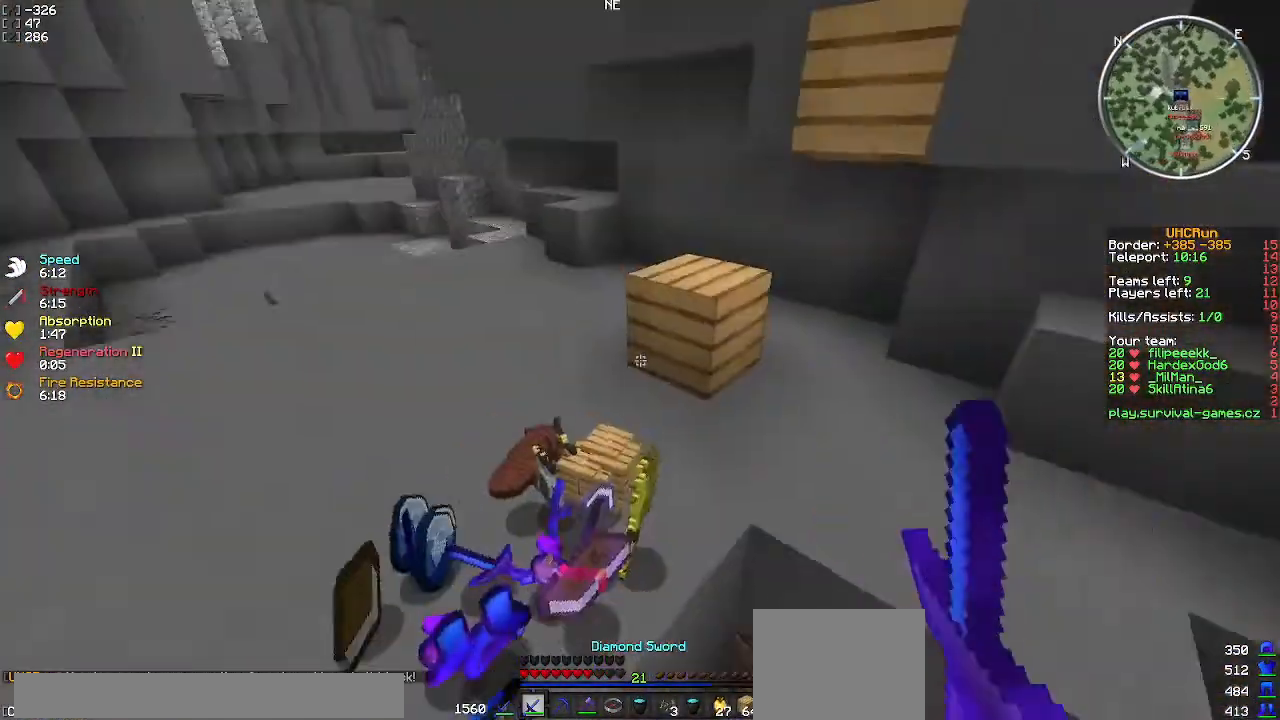
{"keys": ["a", "s"], "events": [[450, "s", "down"]]}
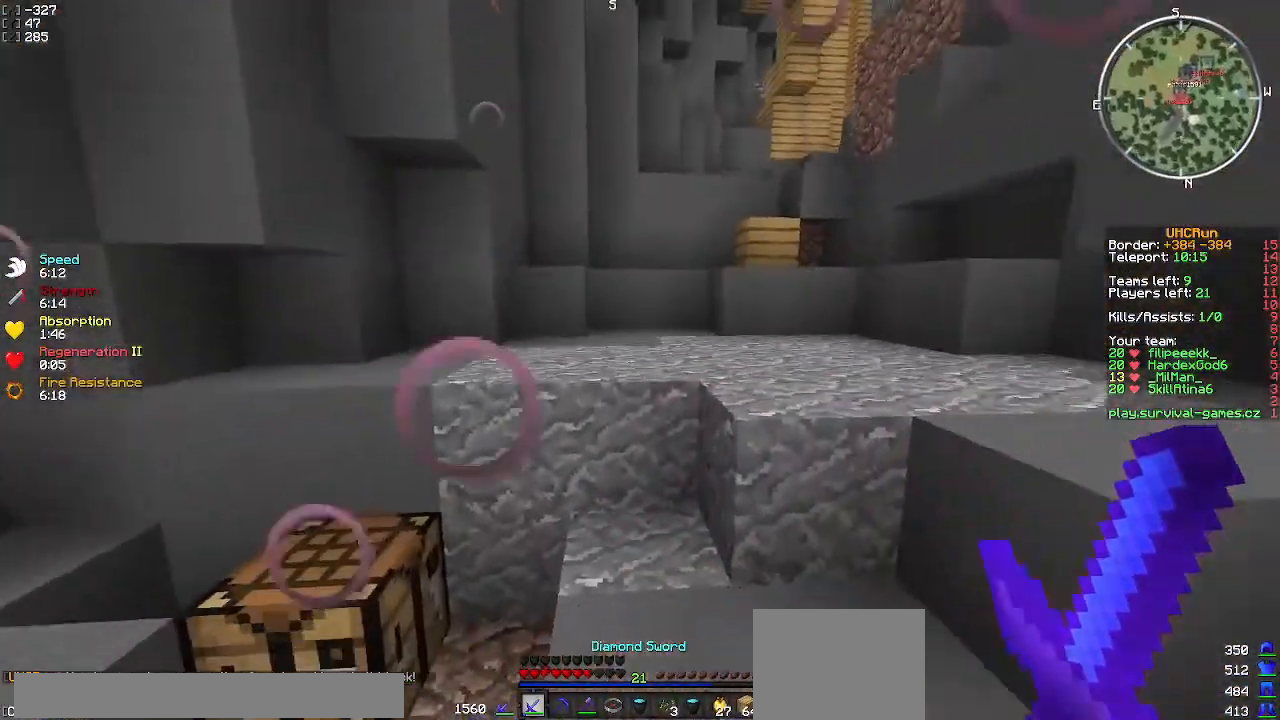
{"keys": ["w"], "events": [[117, "a", "up"], [117, "s", "up"], [184, "w", "down"]]}
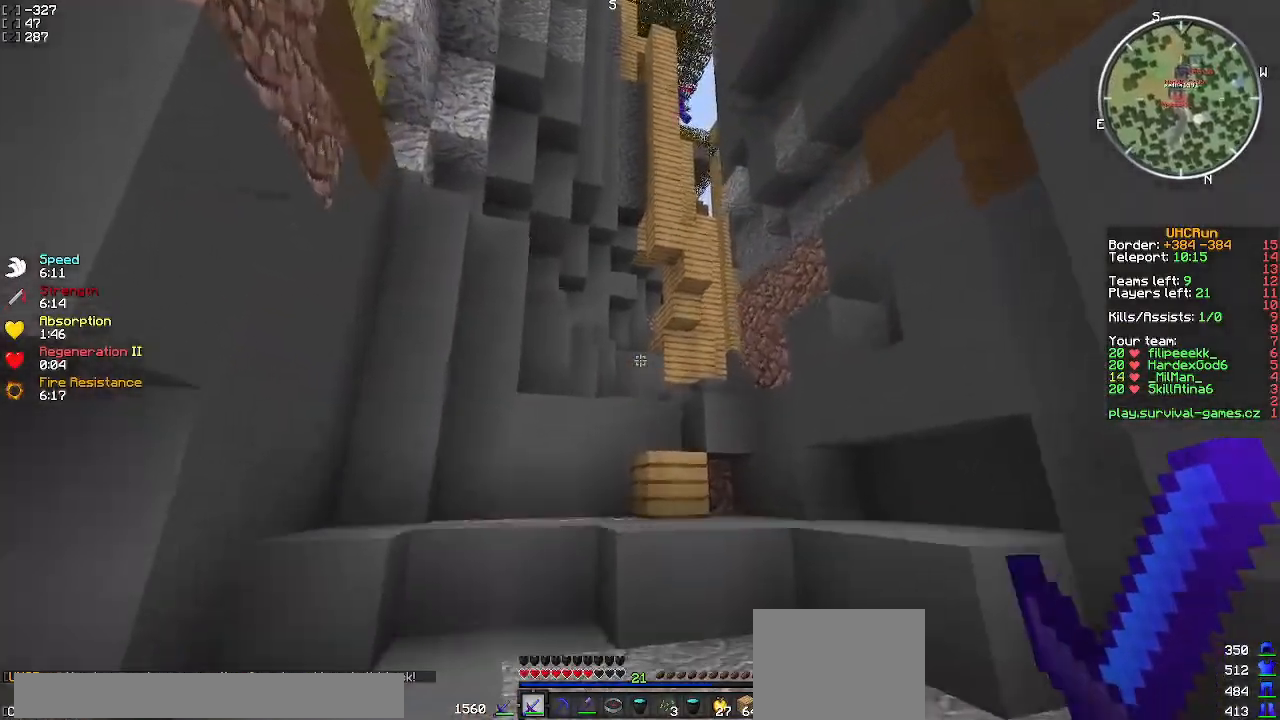
{"keys": ["a", "w"], "events": [[384, "a", "down"]]}
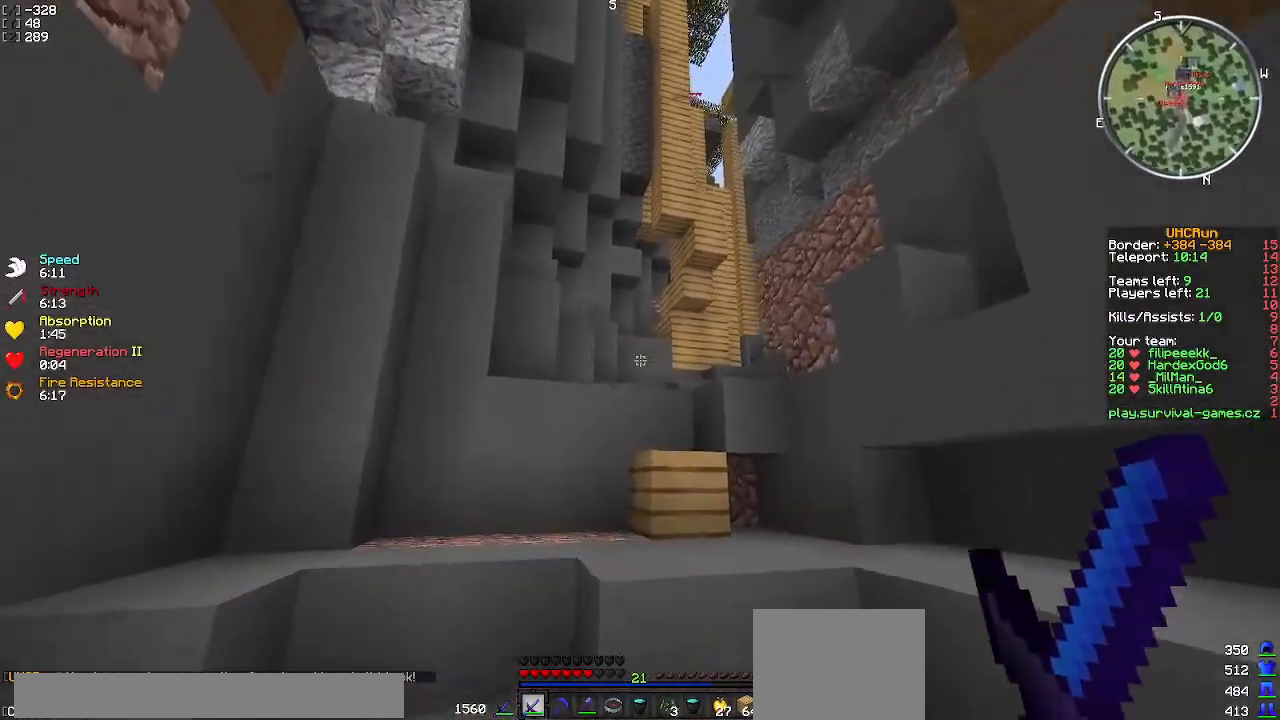
{"keys": ["w"], "events": [[50, "a", "up"], [301, "d", "down"], [468, "d", "up"]]}
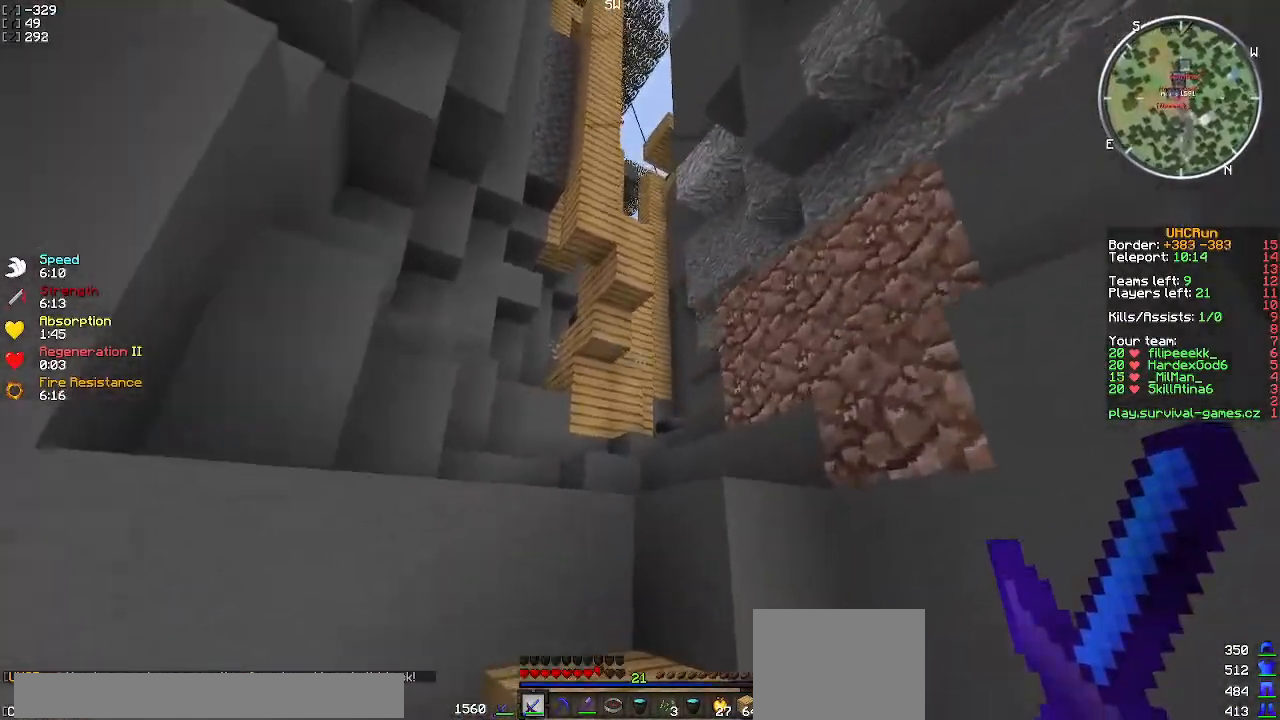
{"keys": ["w"], "events": [[200, "a", "down"], [400, "a", "up"]]}
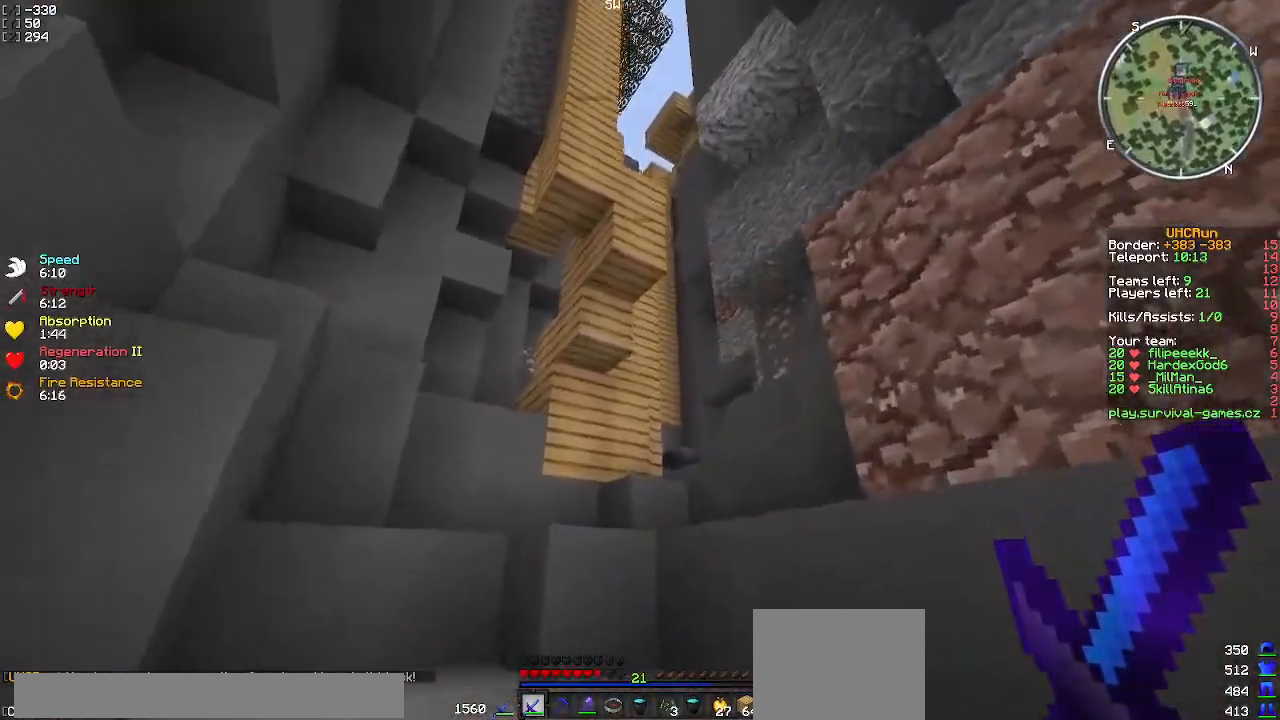
{"keys": ["w"], "events": []}
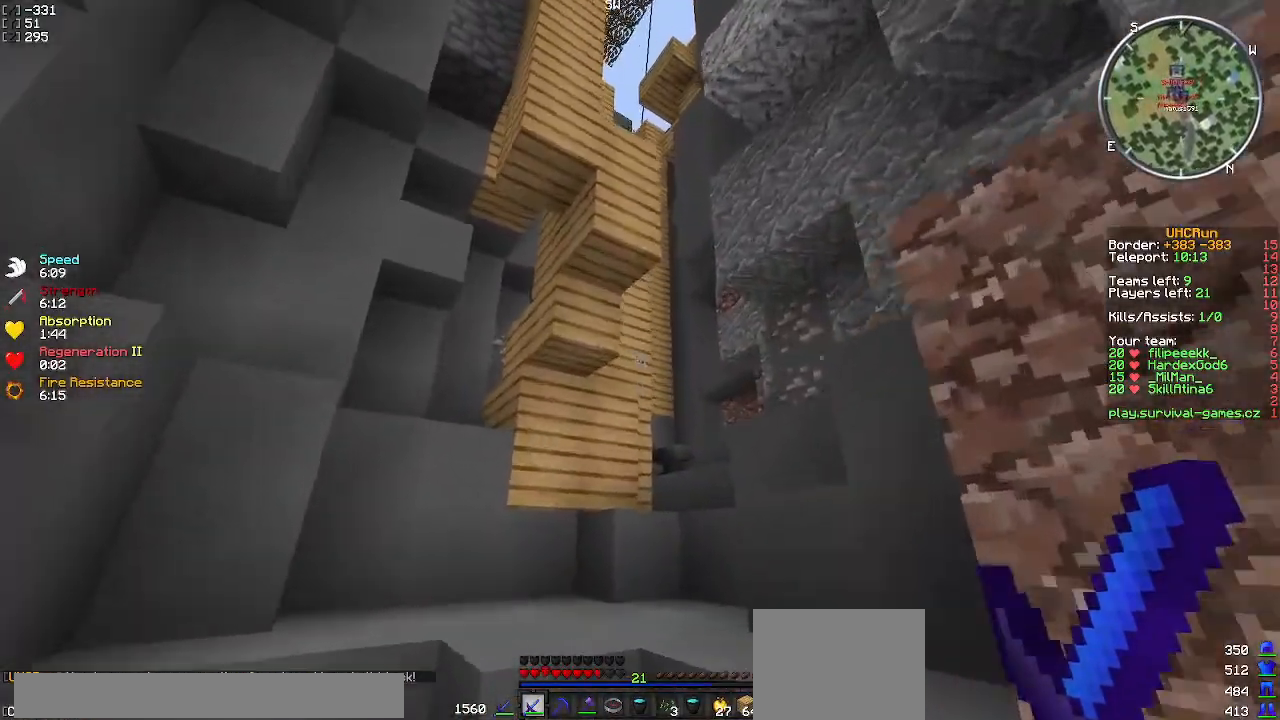
{"keys": ["d", "w"], "events": [[500, "d", "down"]]}